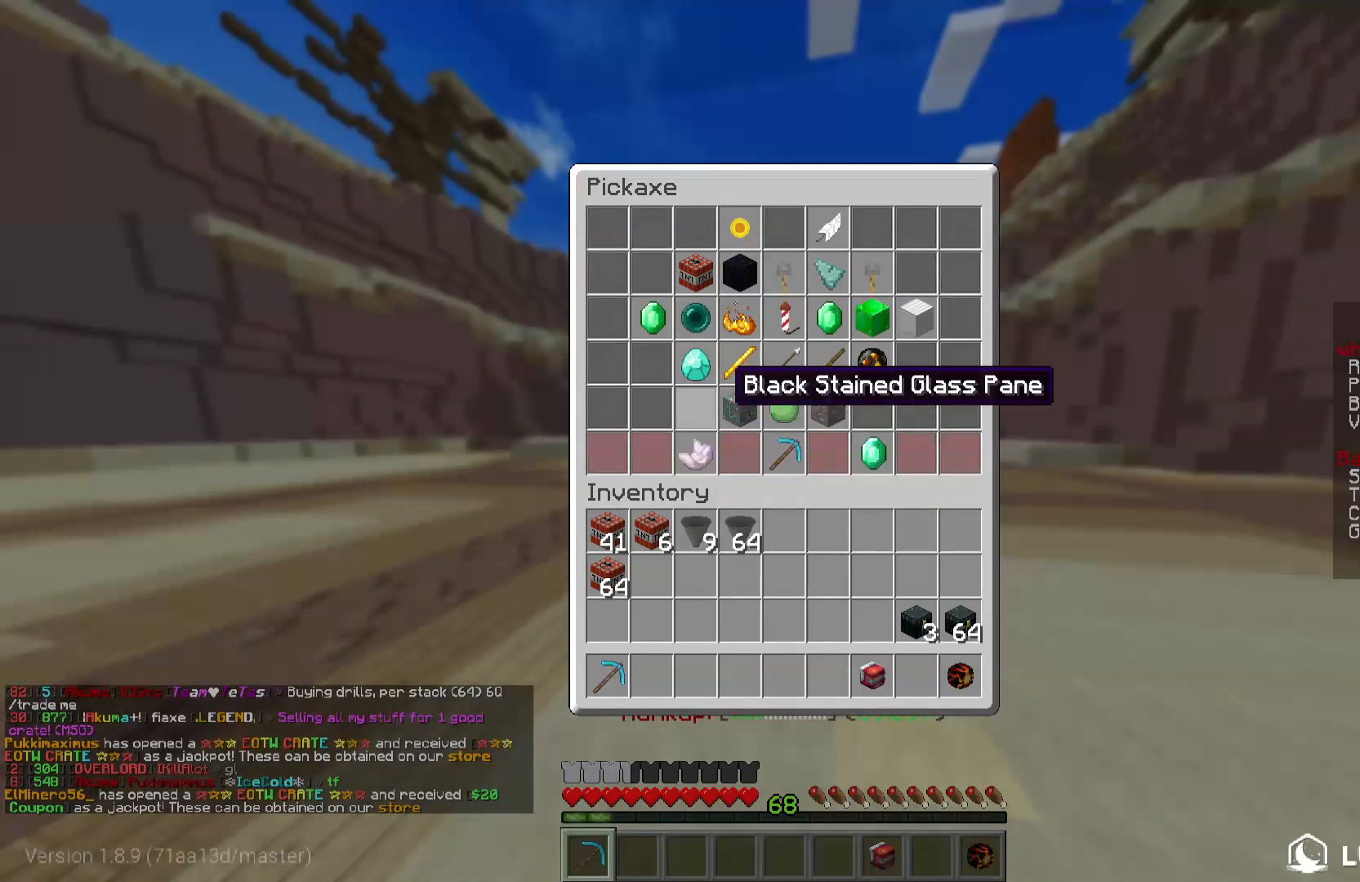
Gameplay with keyboard and mouse; each line is a JSON object with the keys and mouse buttons held at the frame after it. "events" lists presses ("down") and releases ("up") of "a", "d", "s", "w", "mouse_left" and "mouse_right" between this image and that frame as [ms after this image, input, new state], when the widget could be followed in between. "mouse_left", "mouse_right" = the "left", "right" buttons of the "mouse" list. No other keys are recorded. Fast repeated clicks can show as one long hold. Mouse movement is not recorded.
{"keys": ["w"], "mouse": [], "events": [[134, "w", "down"]]}
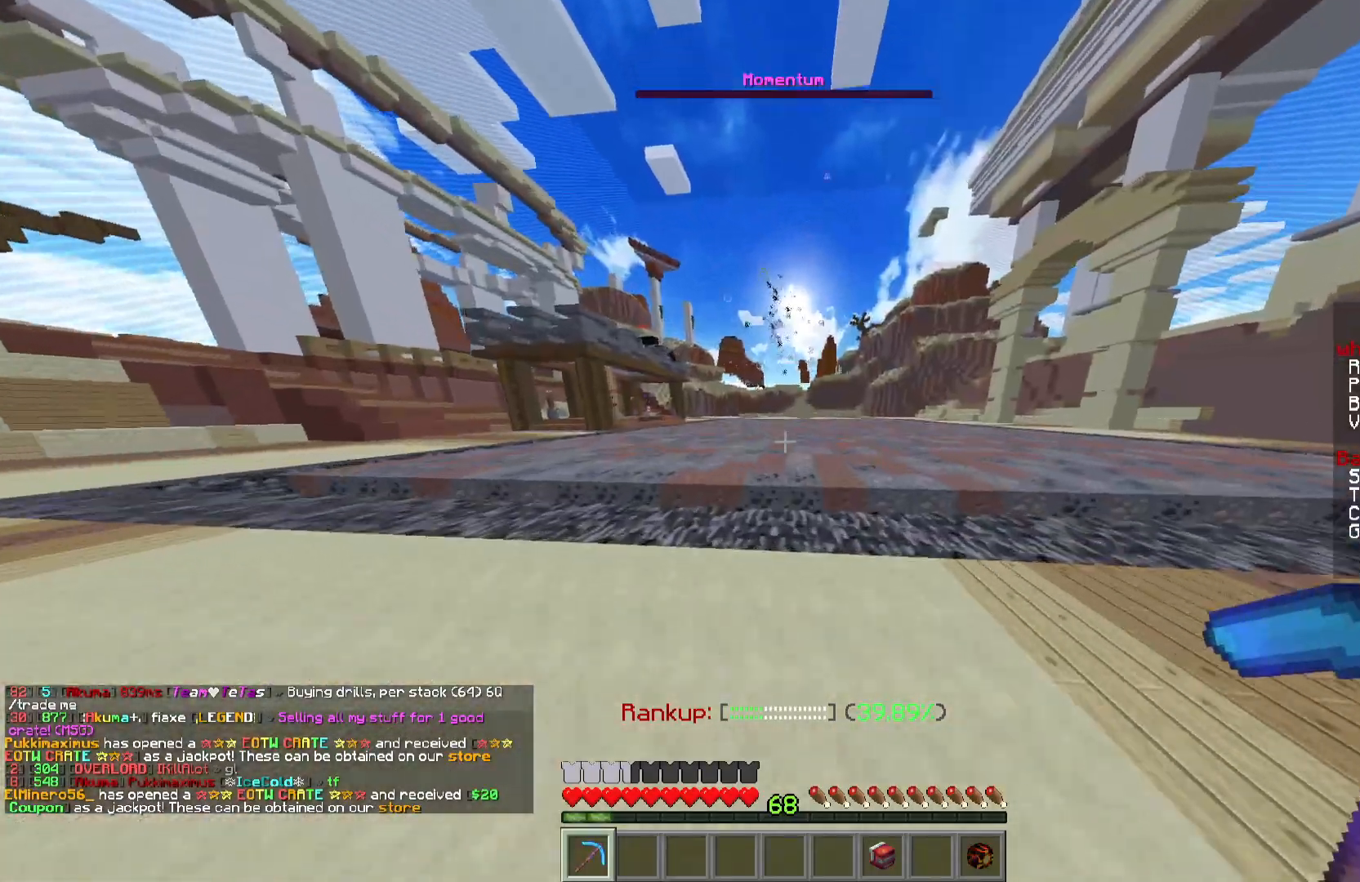
{"keys": ["w"], "mouse": [], "events": []}
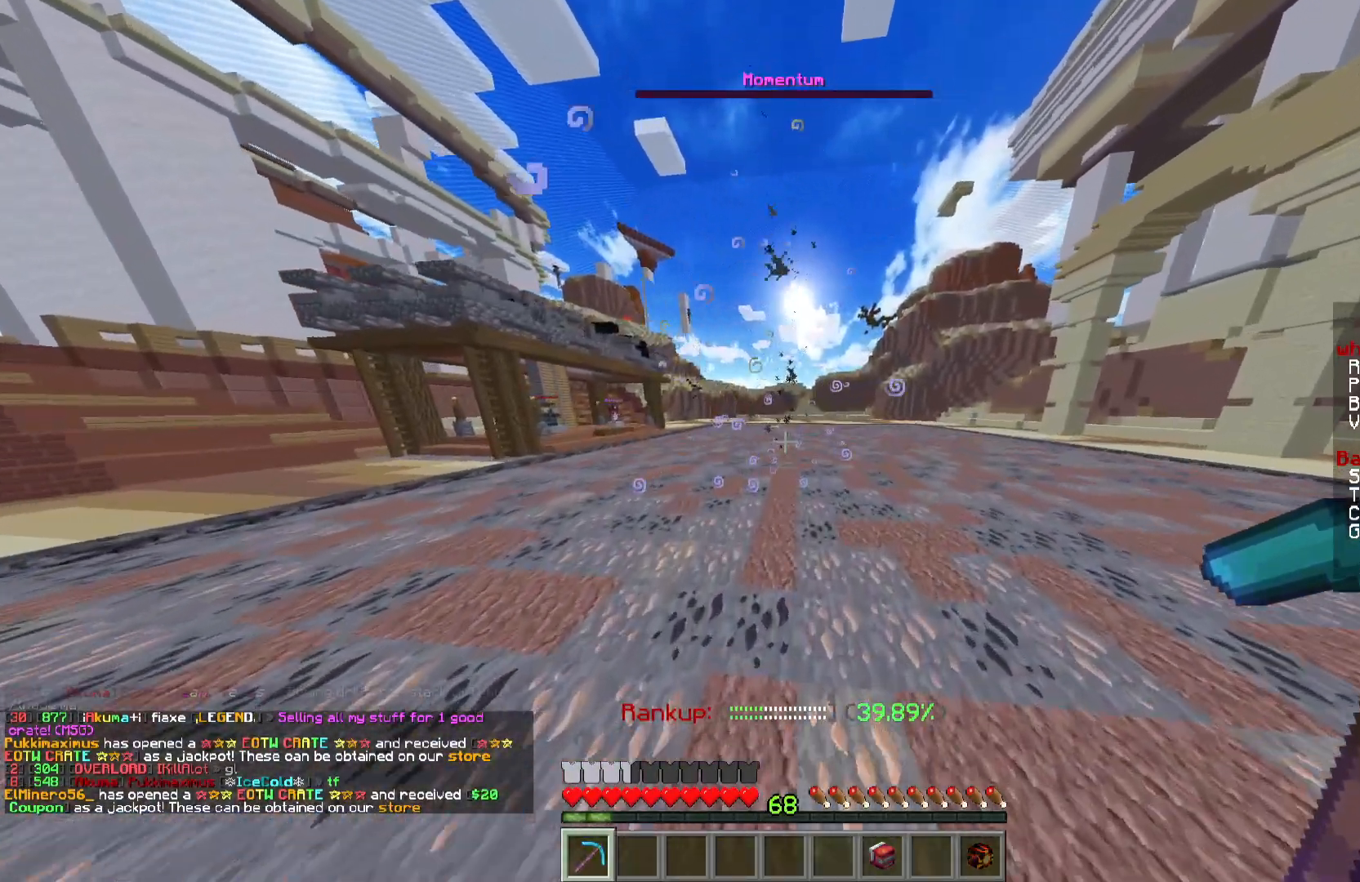
{"keys": ["w"], "mouse": [], "events": []}
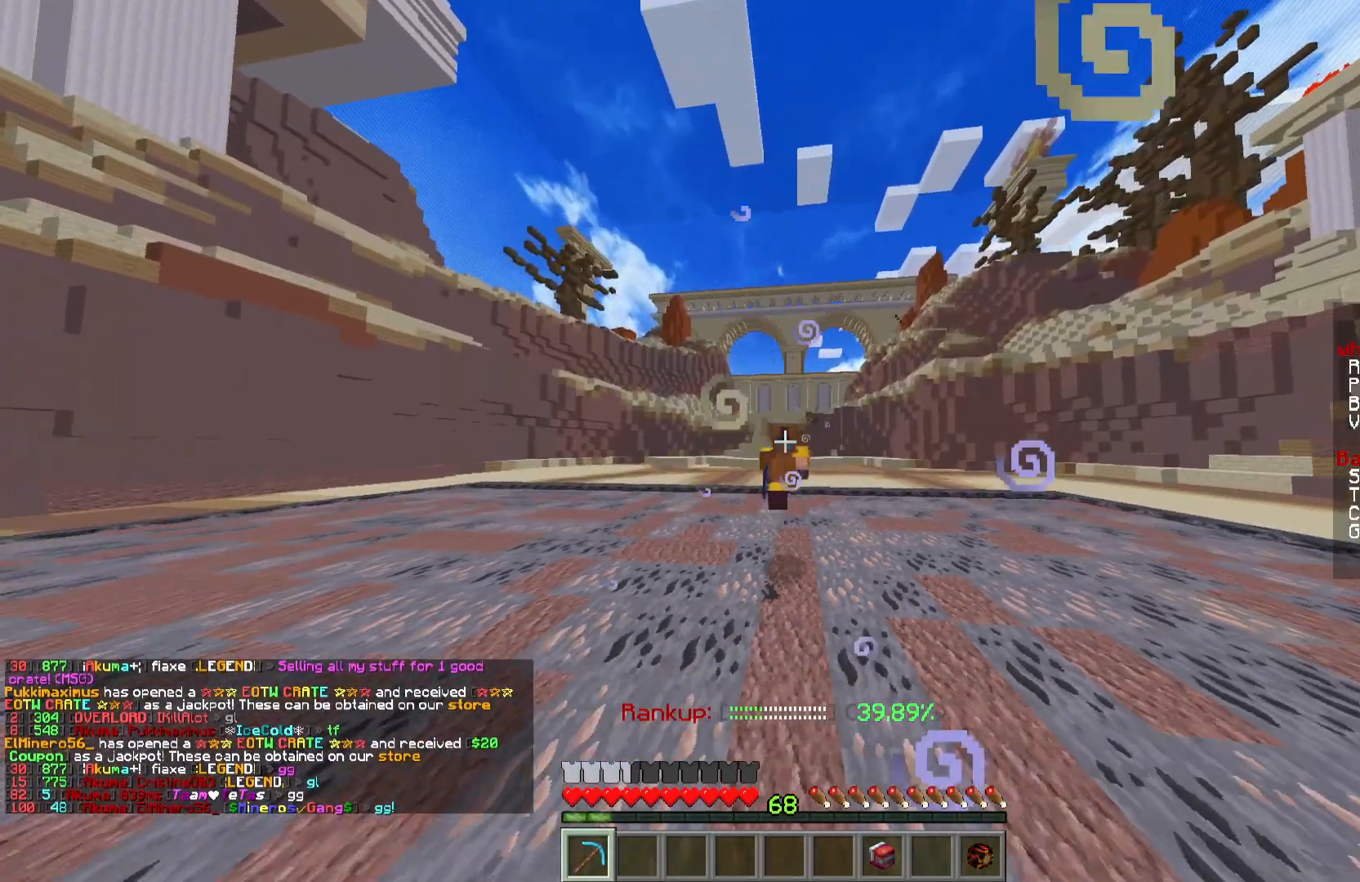
{"keys": ["w"], "mouse": [], "events": []}
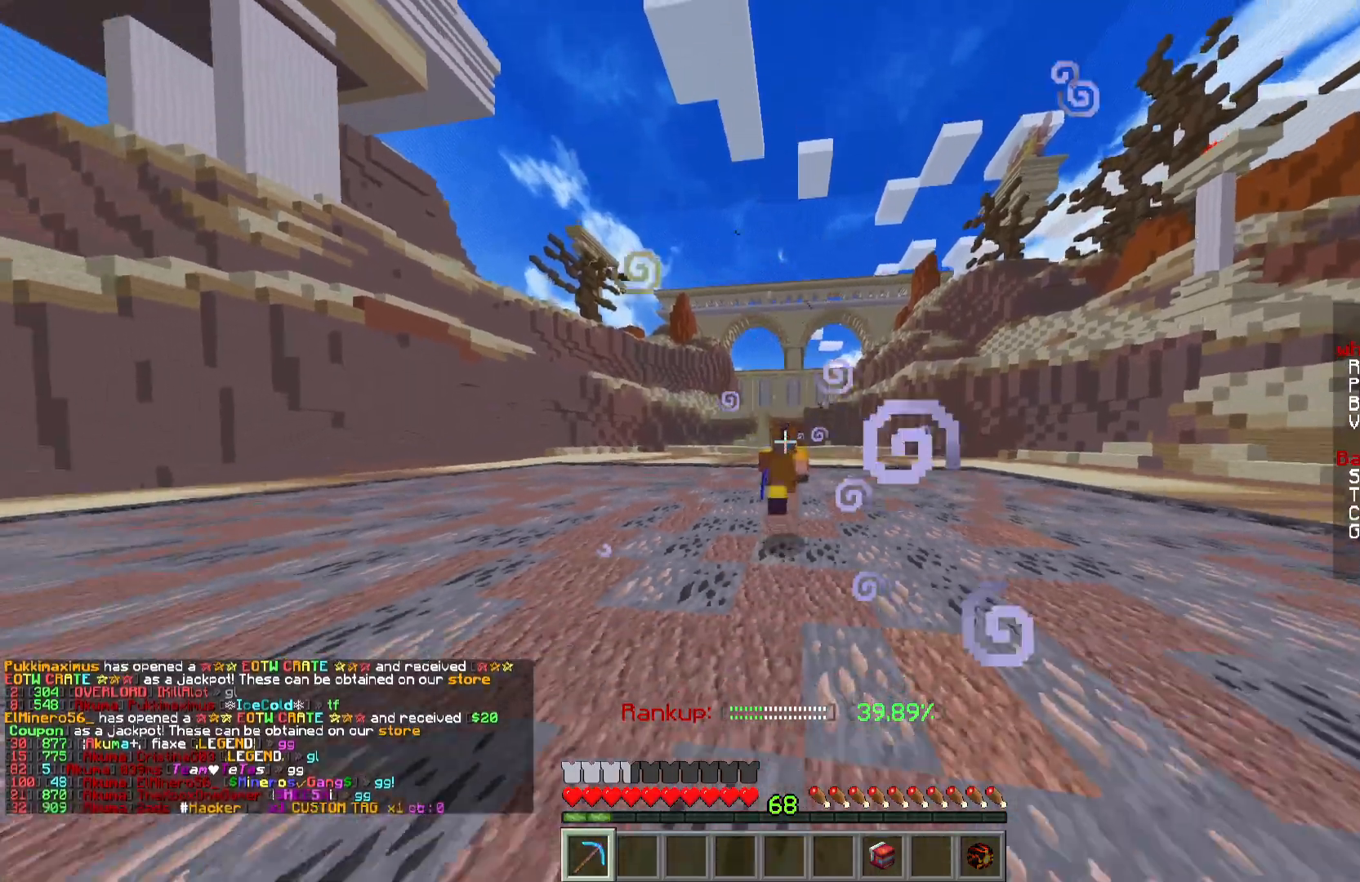
{"keys": ["s"], "mouse": [], "events": [[267, "w", "up"], [417, "s", "down"]]}
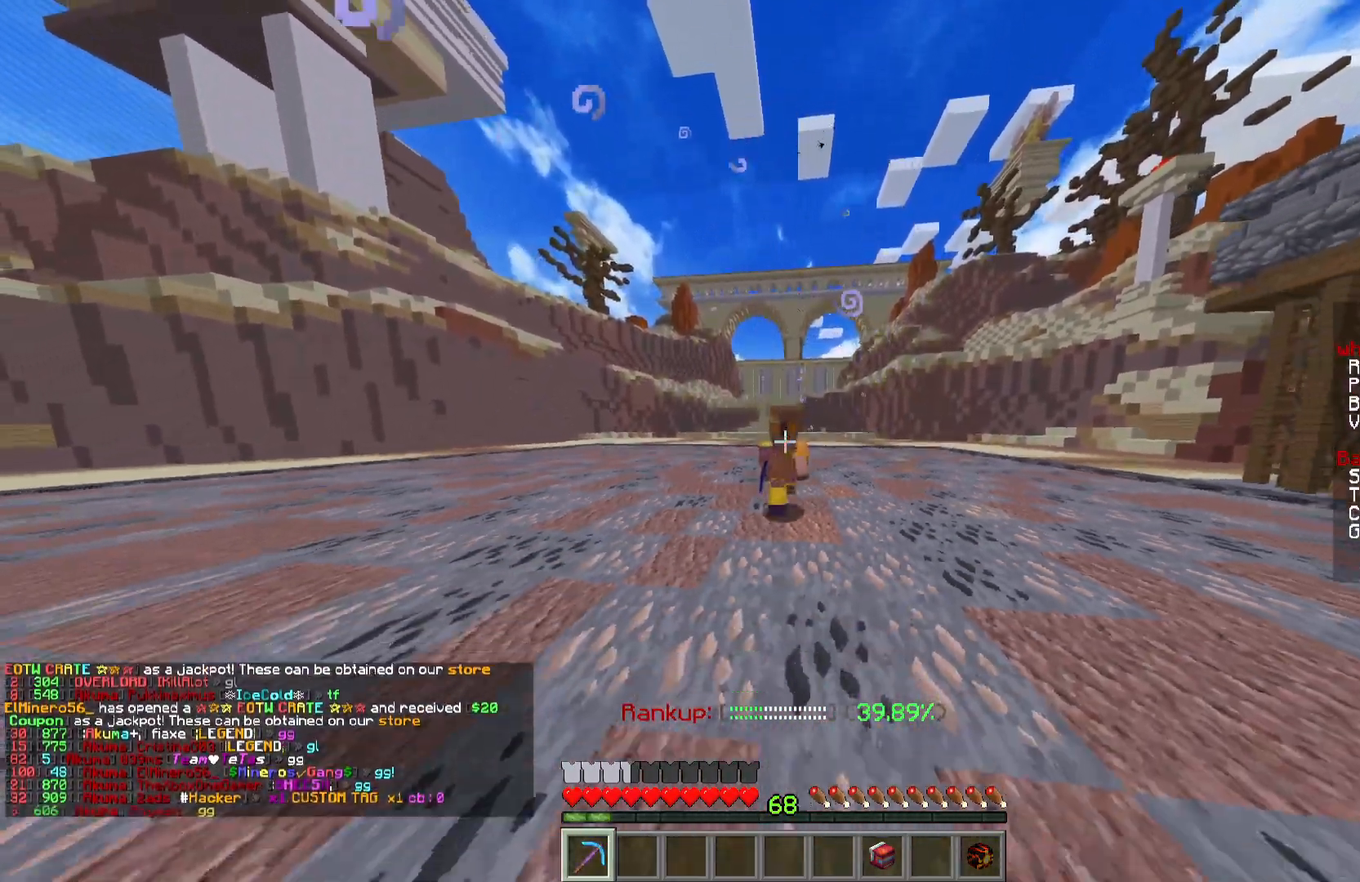
{"keys": ["s"], "mouse": [], "events": []}
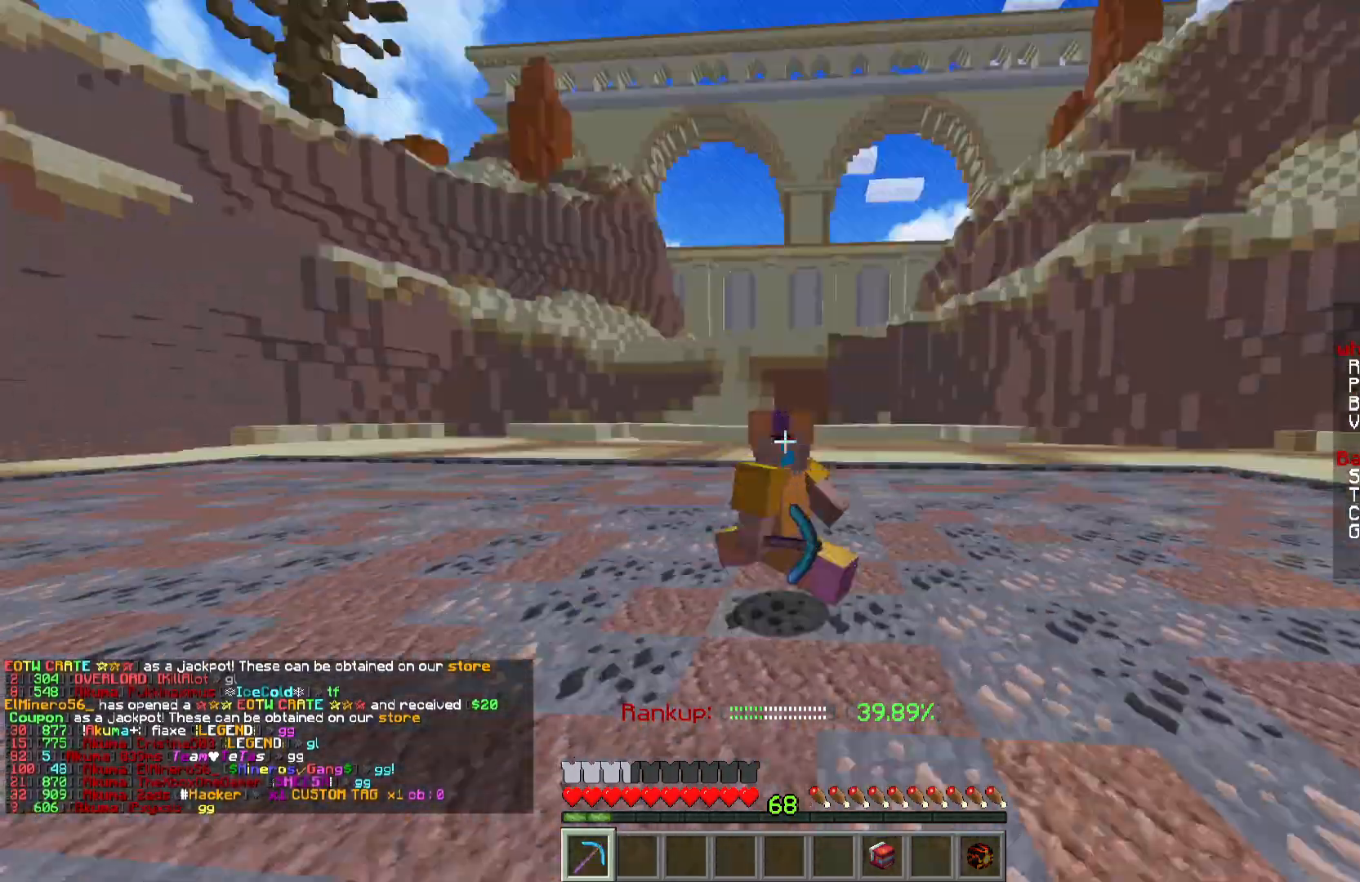
{"keys": [], "mouse": [], "events": [[334, "s", "up"]]}
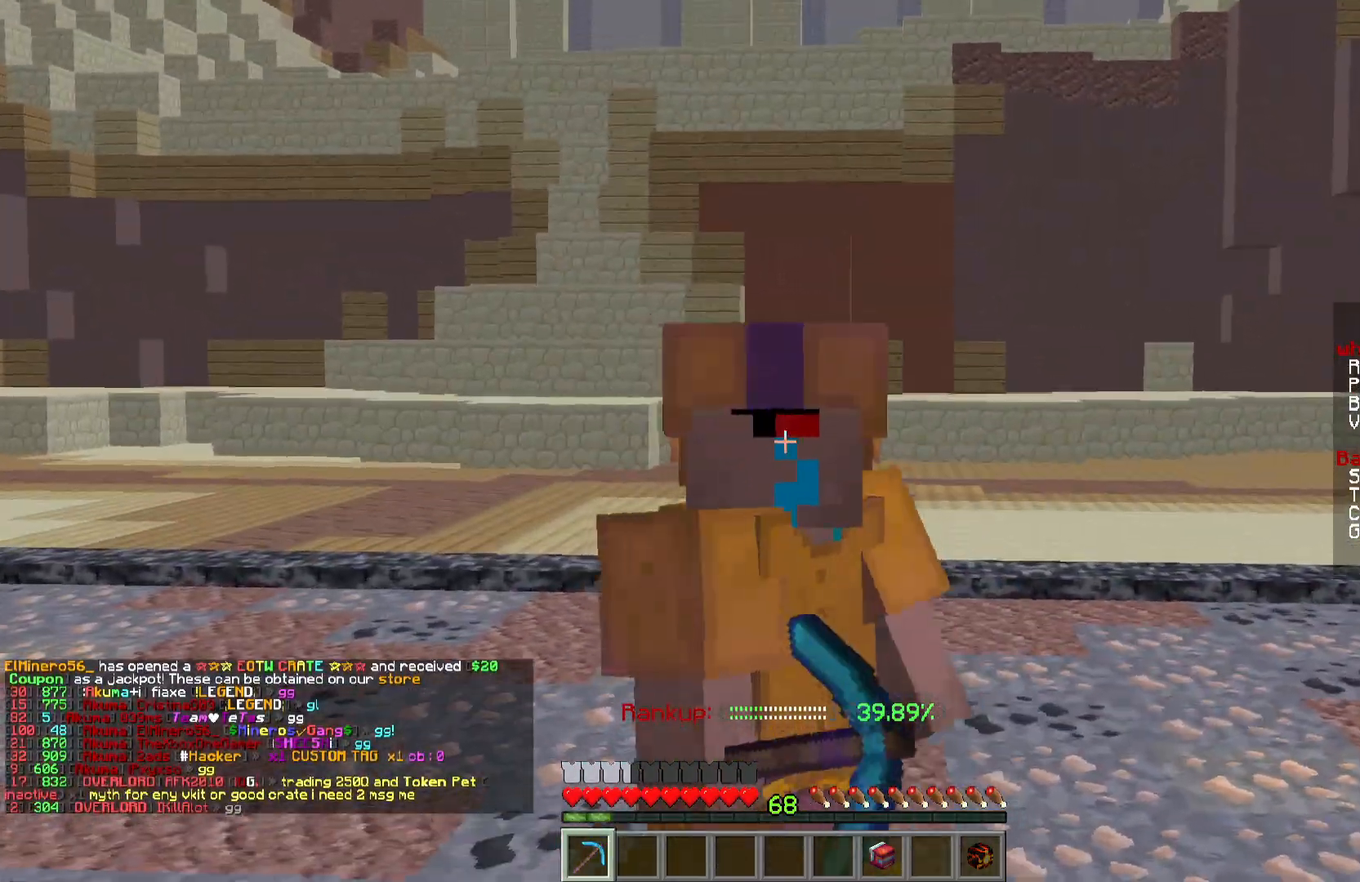
{"keys": ["s"], "mouse": [], "events": [[167, "s", "down"]]}
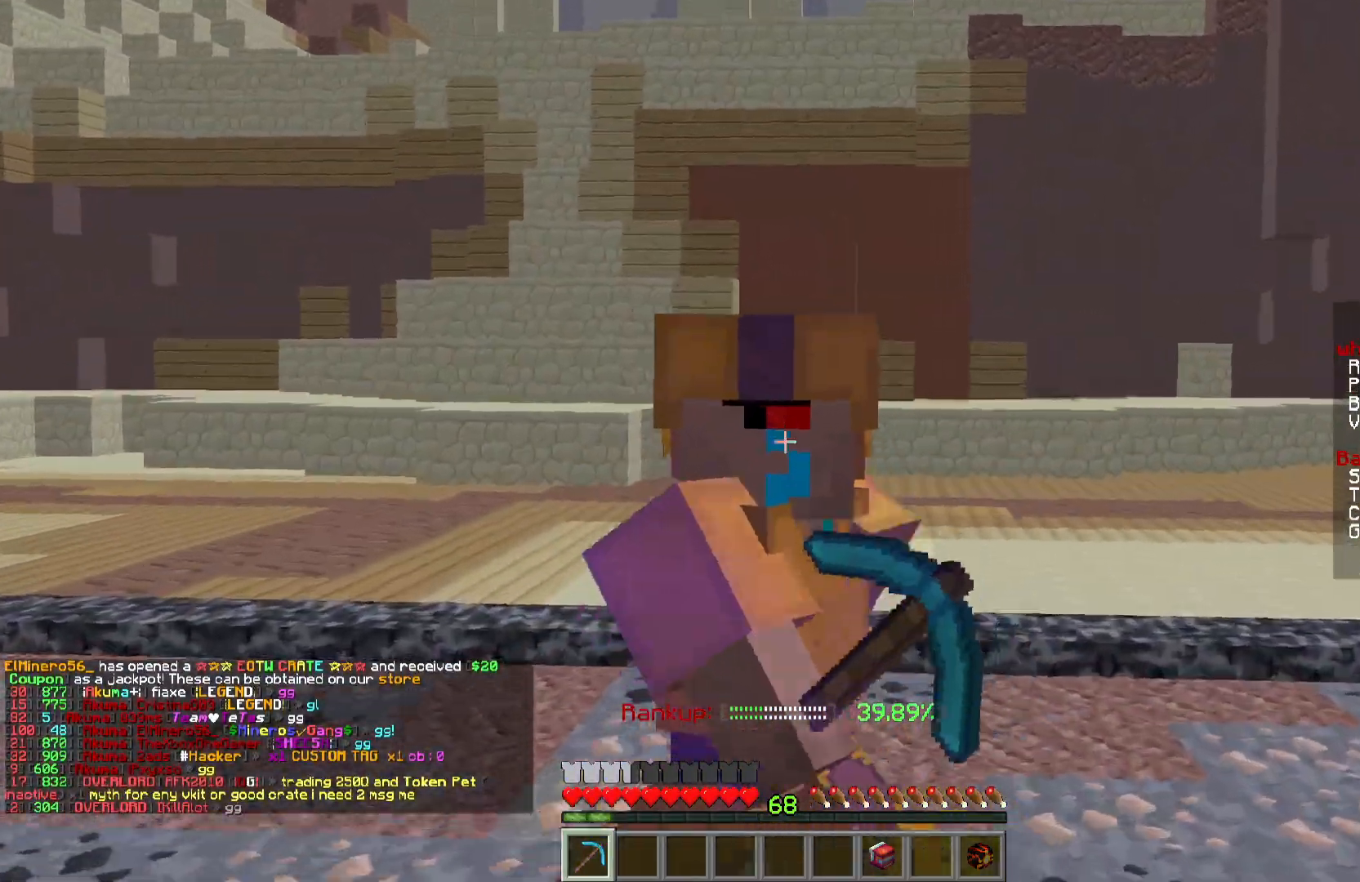
{"keys": ["w"], "mouse": [], "events": [[217, "s", "up"], [400, "w", "down"]]}
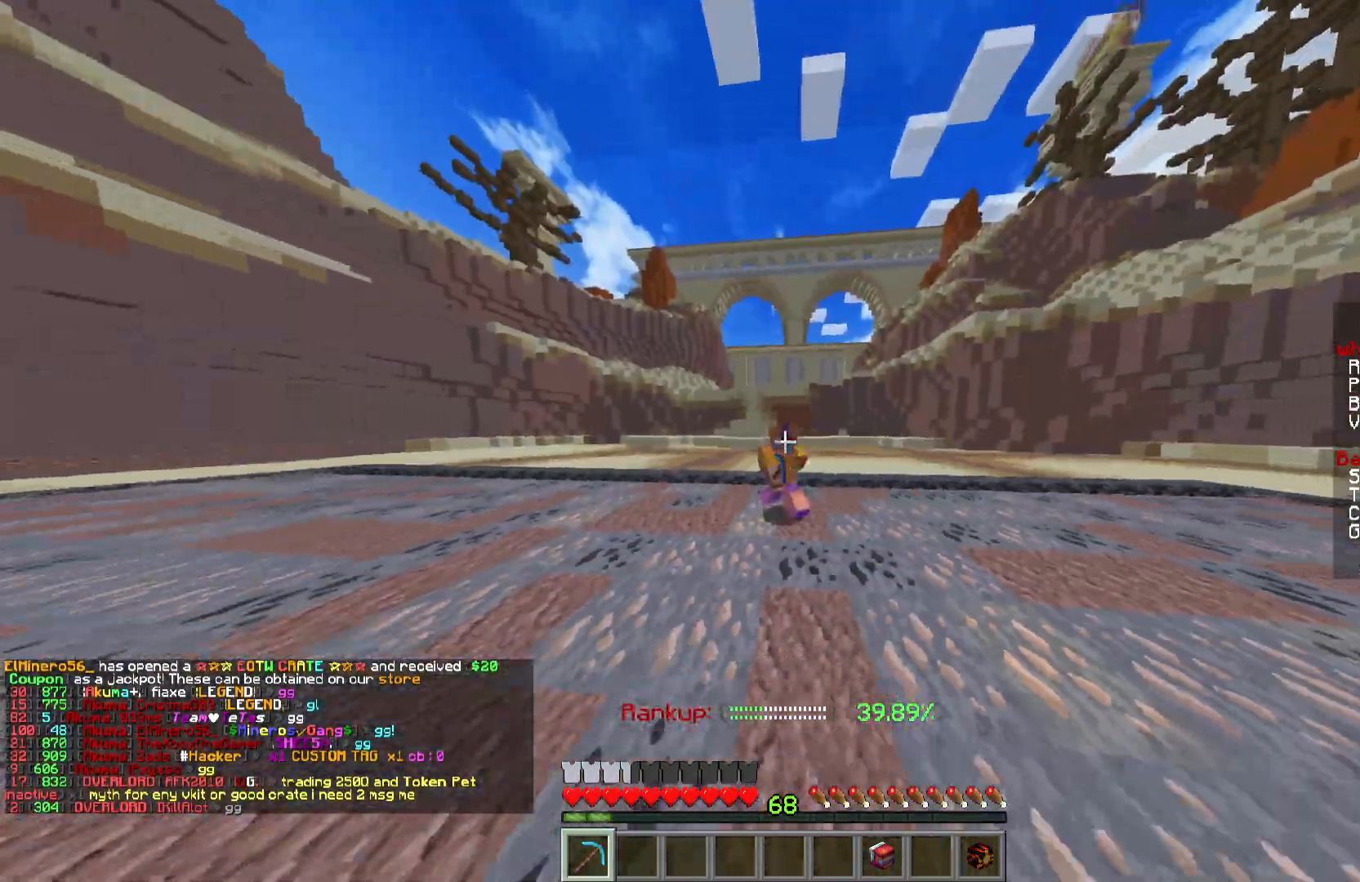
{"keys": ["a", "s"], "mouse": [], "events": [[167, "a", "down"], [367, "w", "up"], [467, "s", "down"]]}
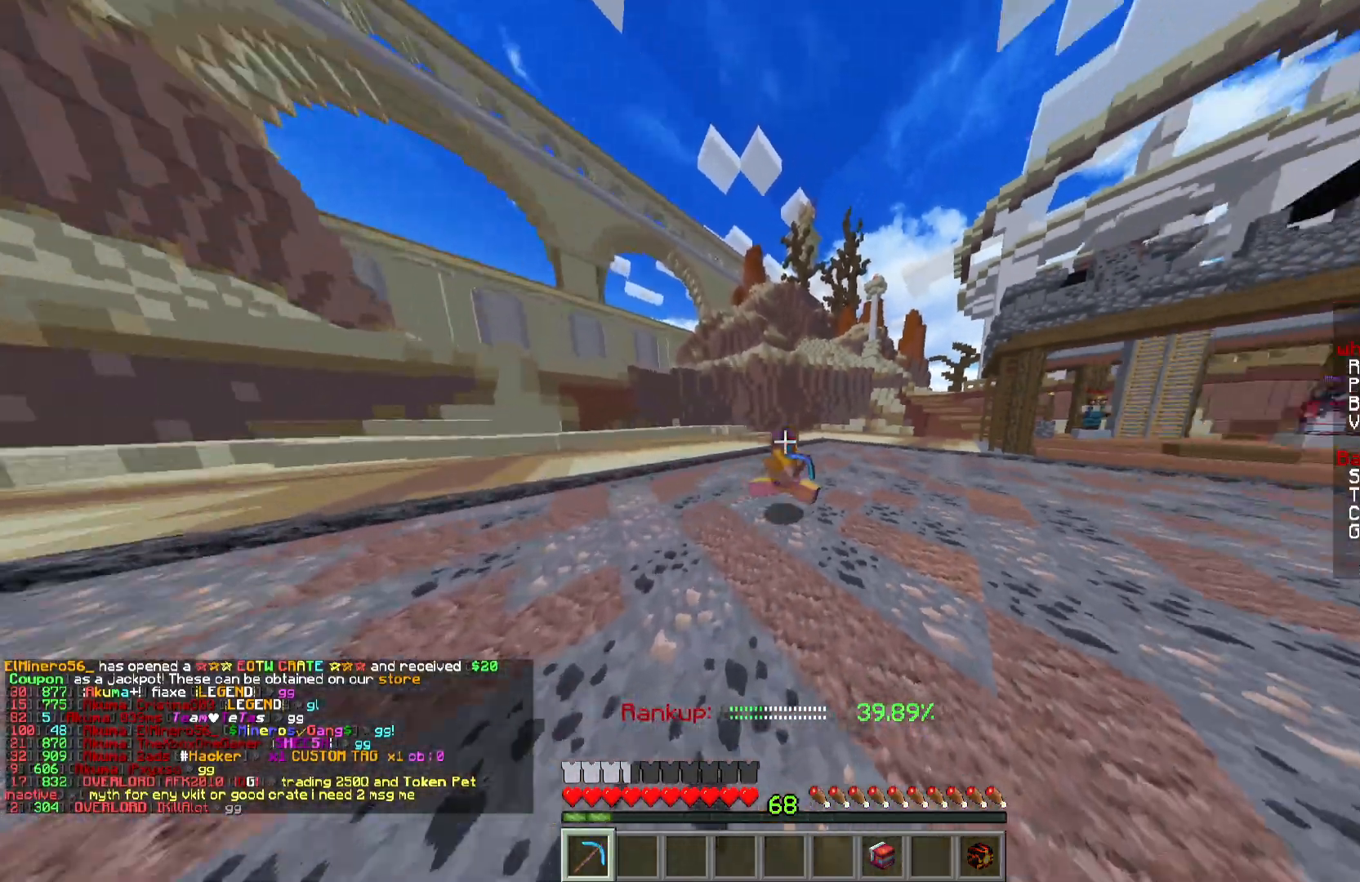
{"keys": ["s"], "mouse": [], "events": [[117, "a", "up"]]}
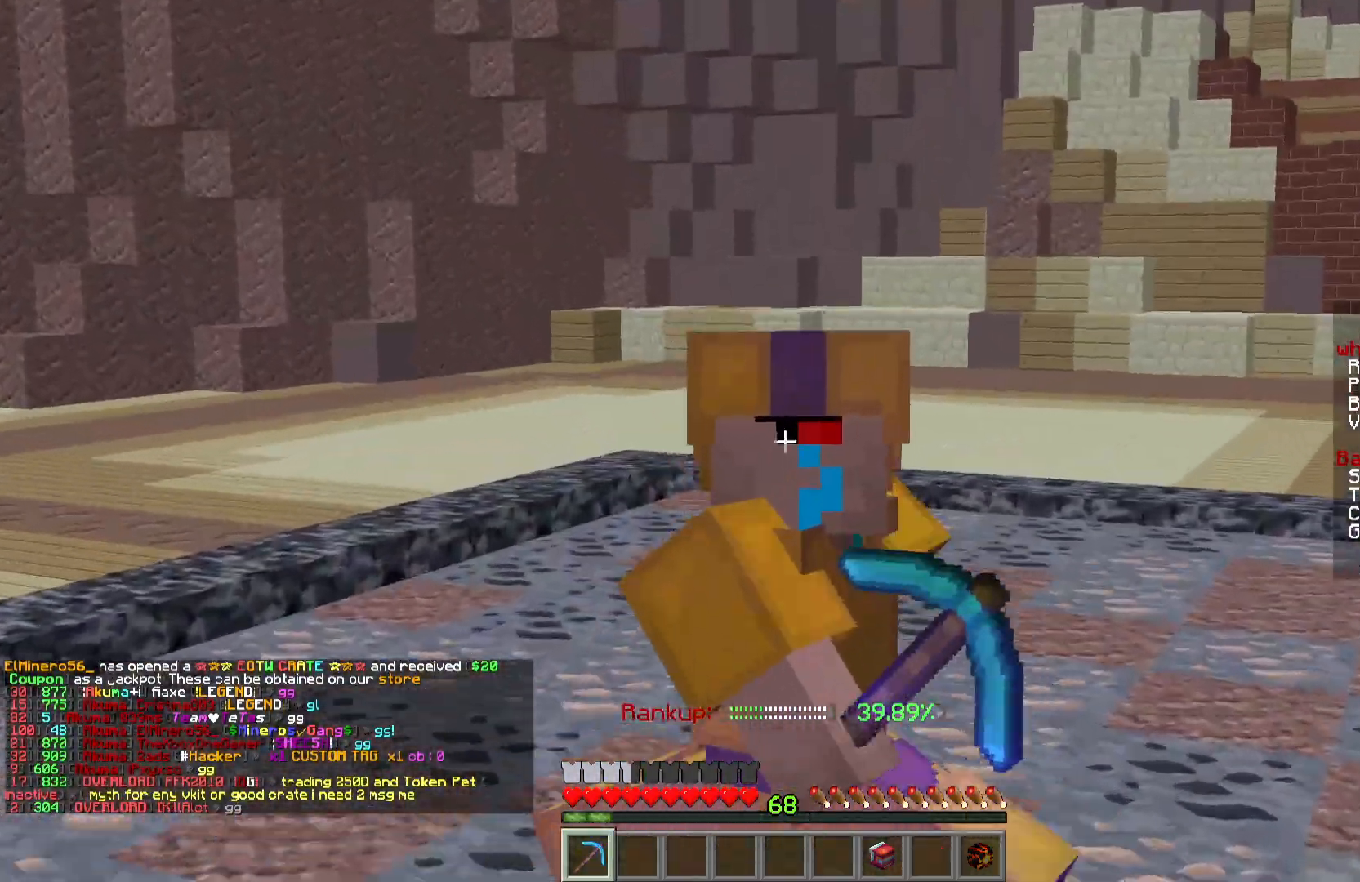
{"keys": [], "mouse": [], "events": [[84, "s", "up"]]}
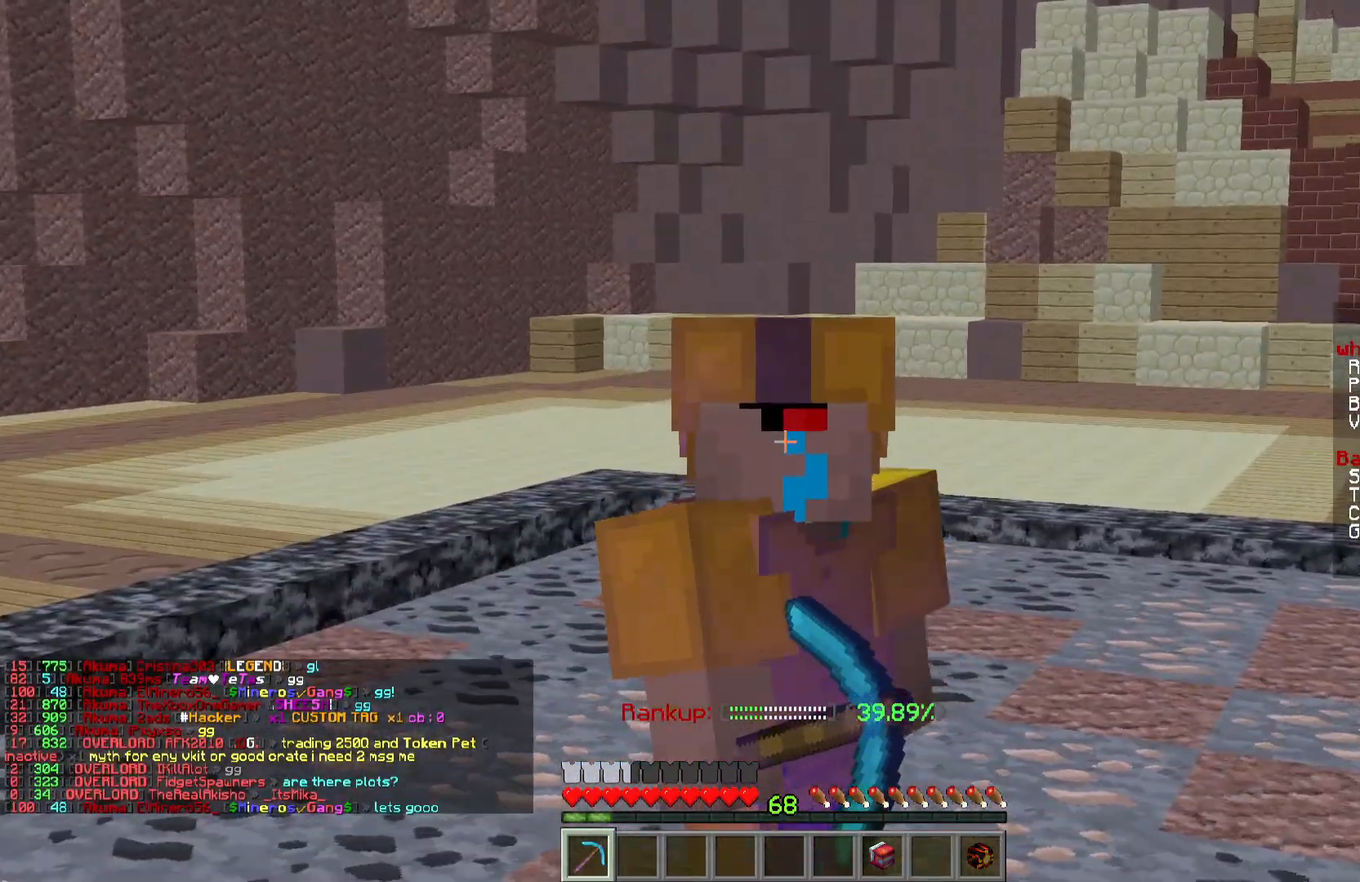
{"keys": [], "mouse": [], "events": []}
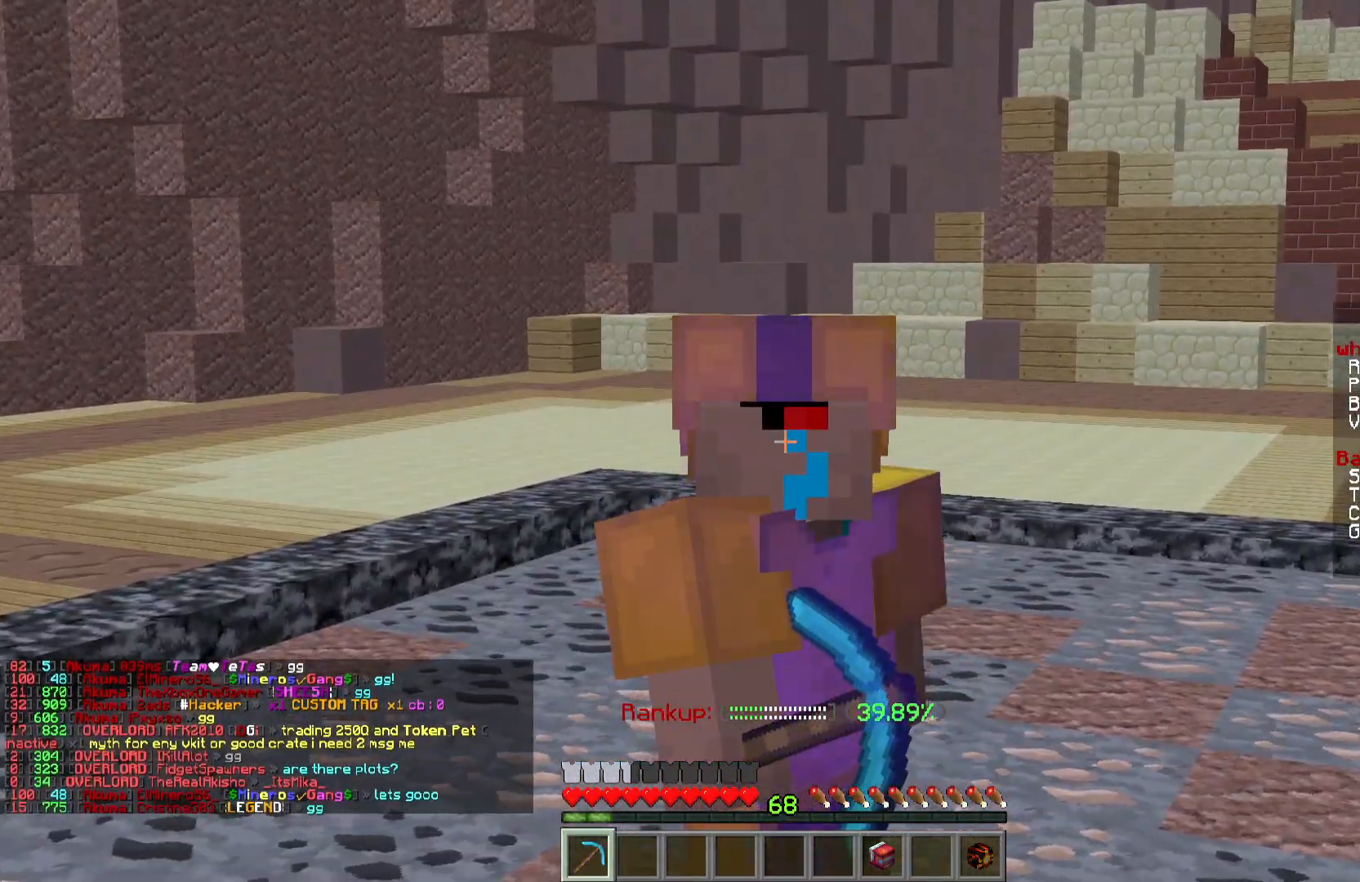
{"keys": [], "mouse": [], "events": []}
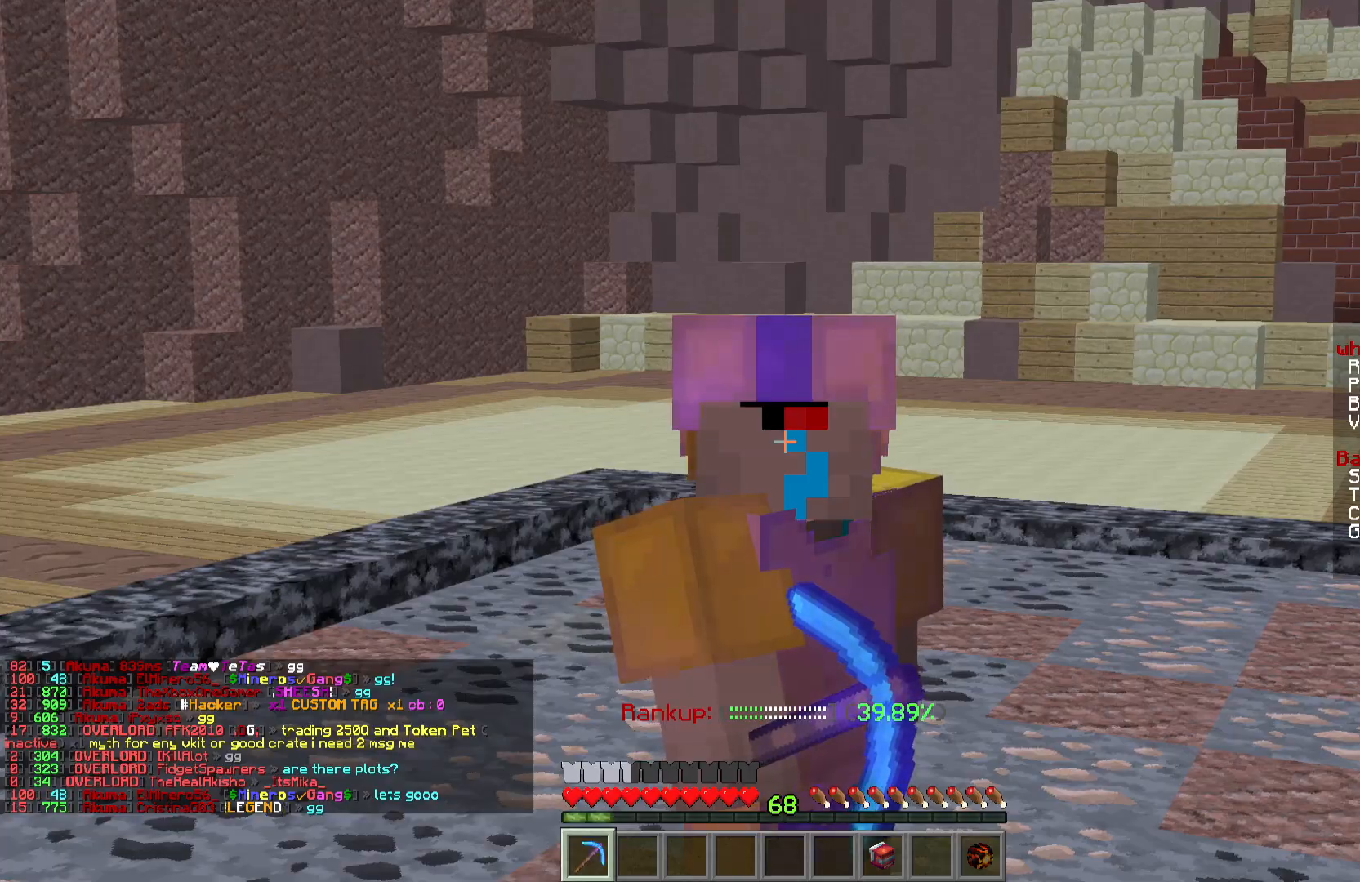
{"keys": [], "mouse": [], "events": []}
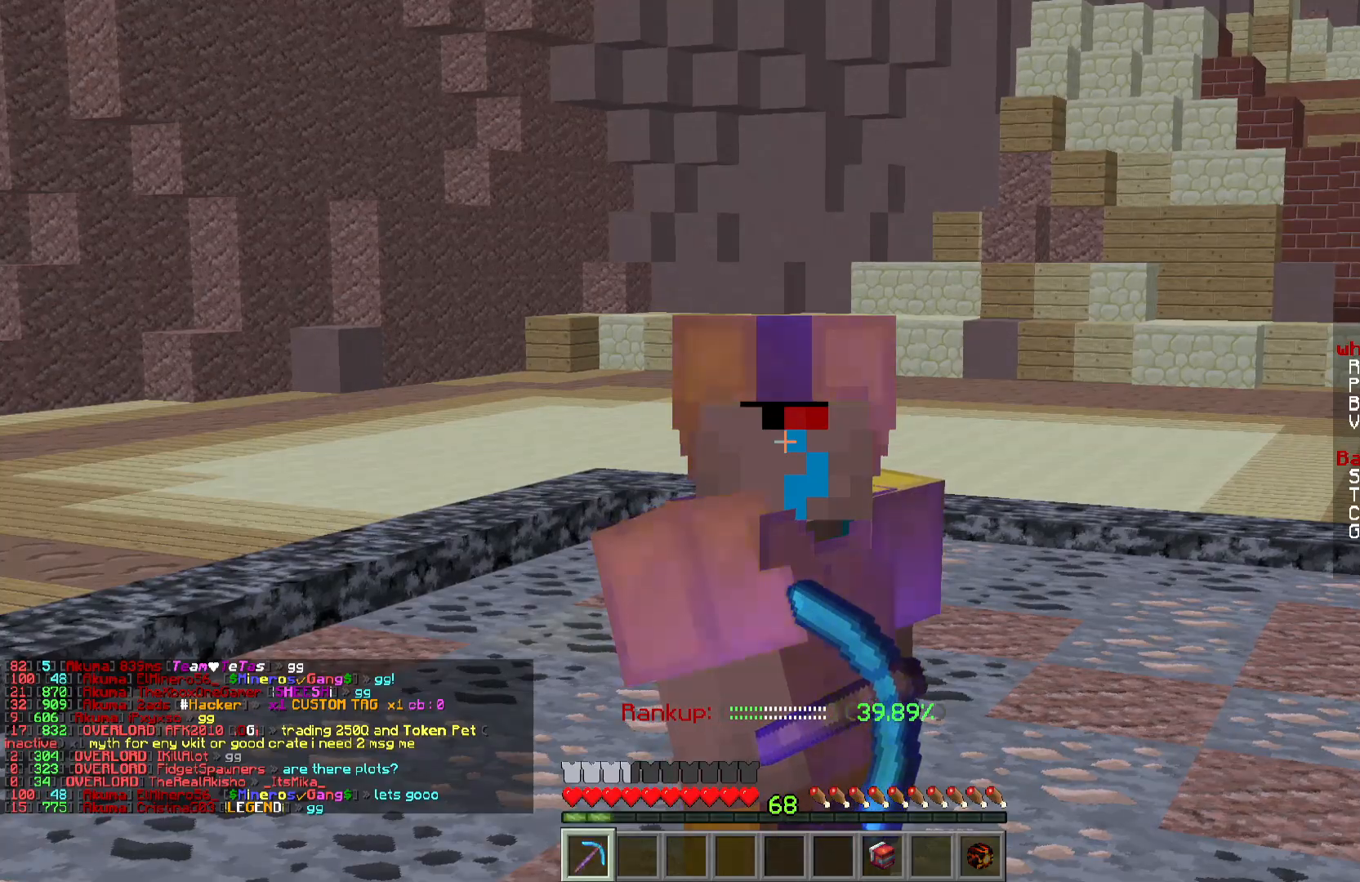
{"keys": [], "mouse": [], "events": []}
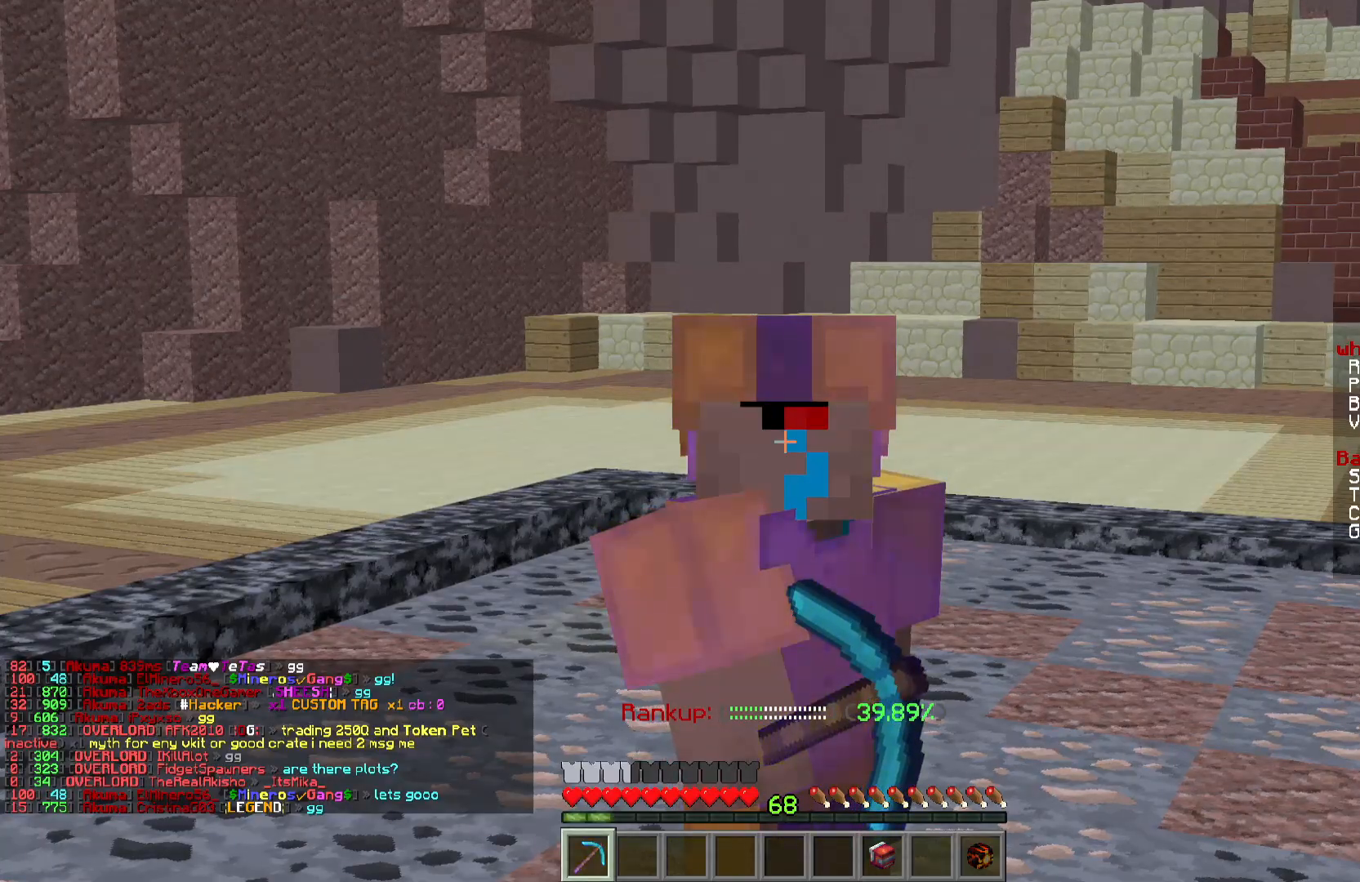
{"keys": [], "mouse": [], "events": []}
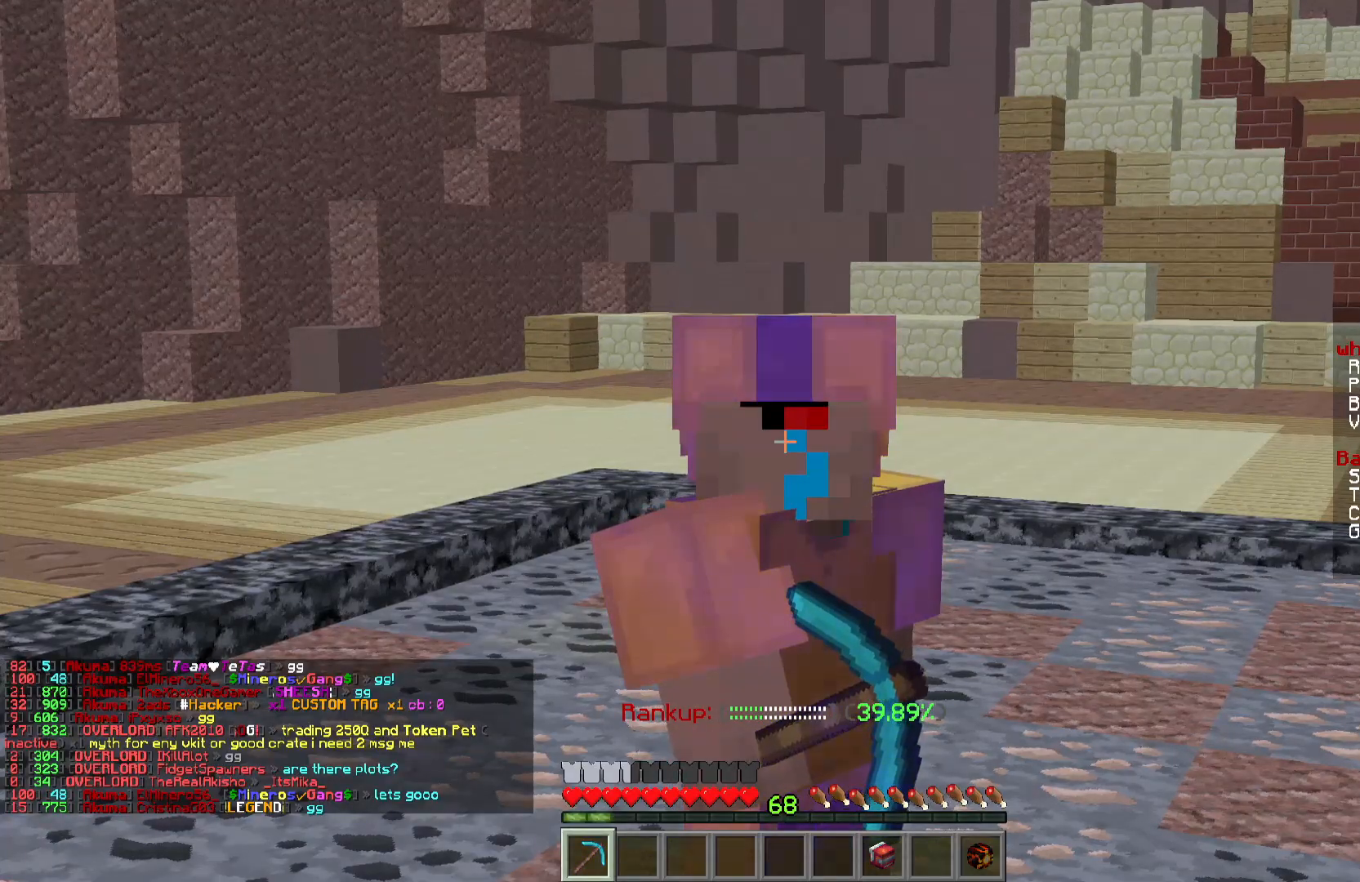
{"keys": ["s"], "mouse": [], "events": [[384, "s", "down"]]}
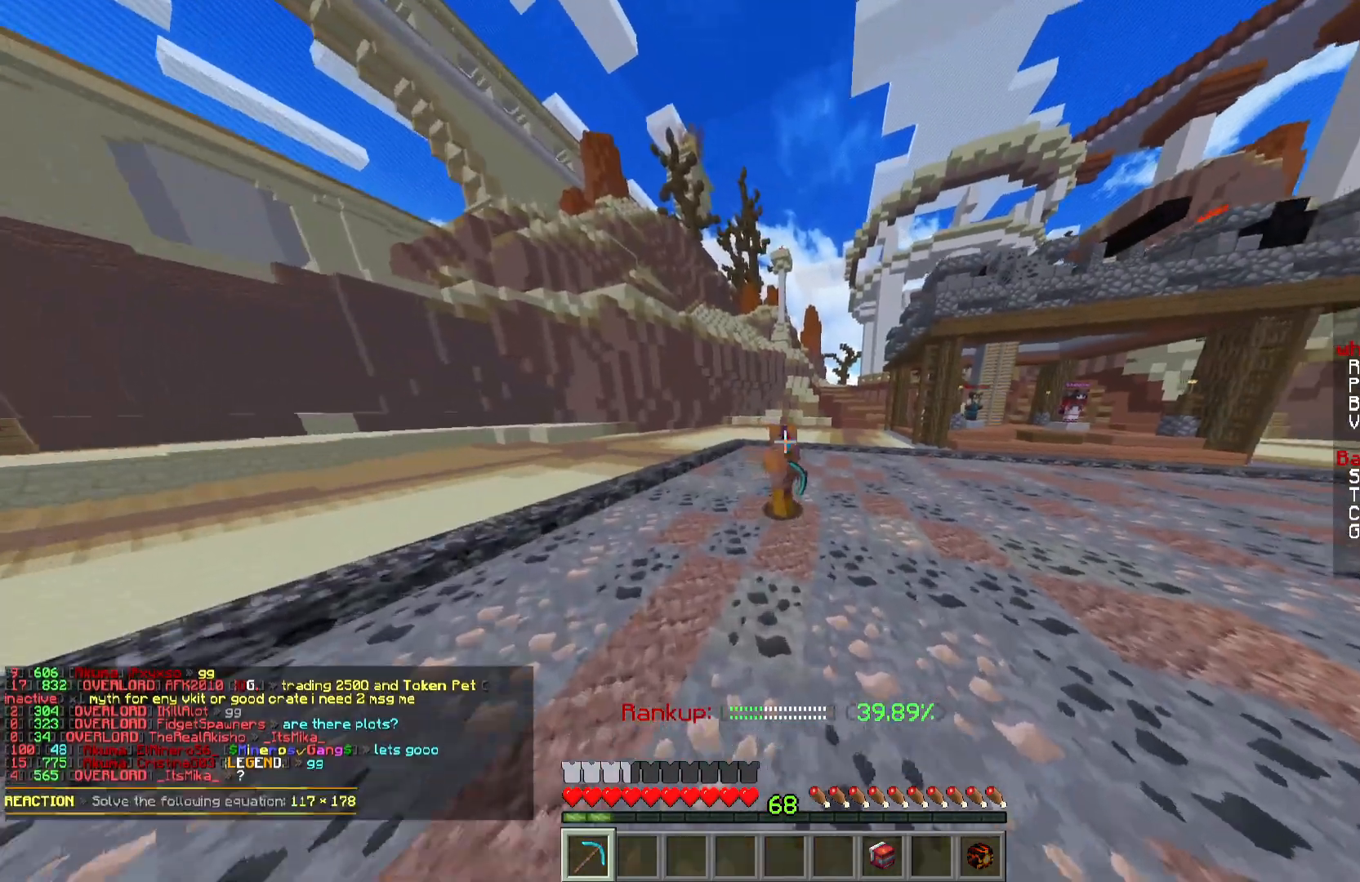
{"keys": ["s"], "mouse": [], "events": []}
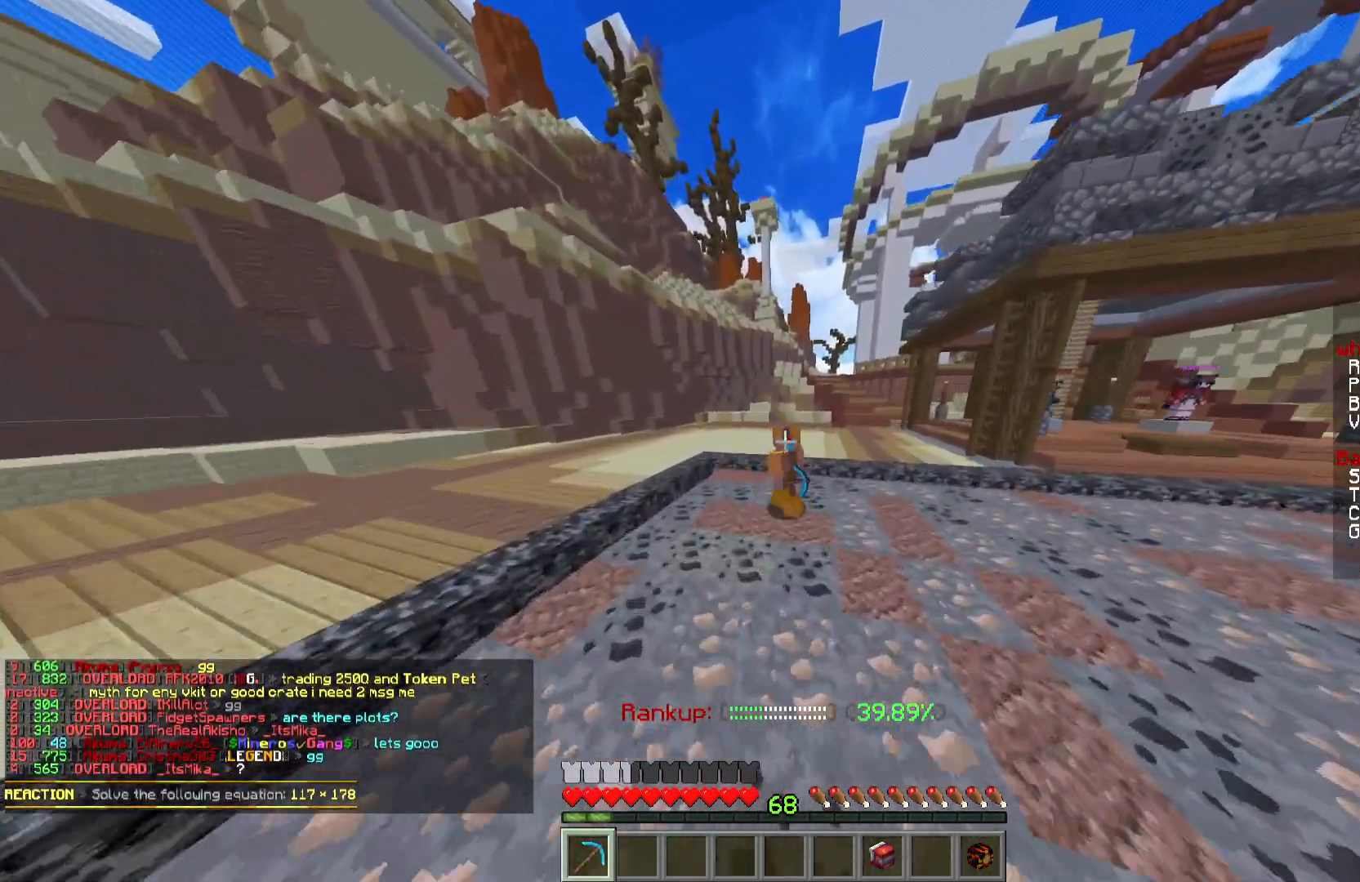
{"keys": ["s"], "mouse": [], "events": []}
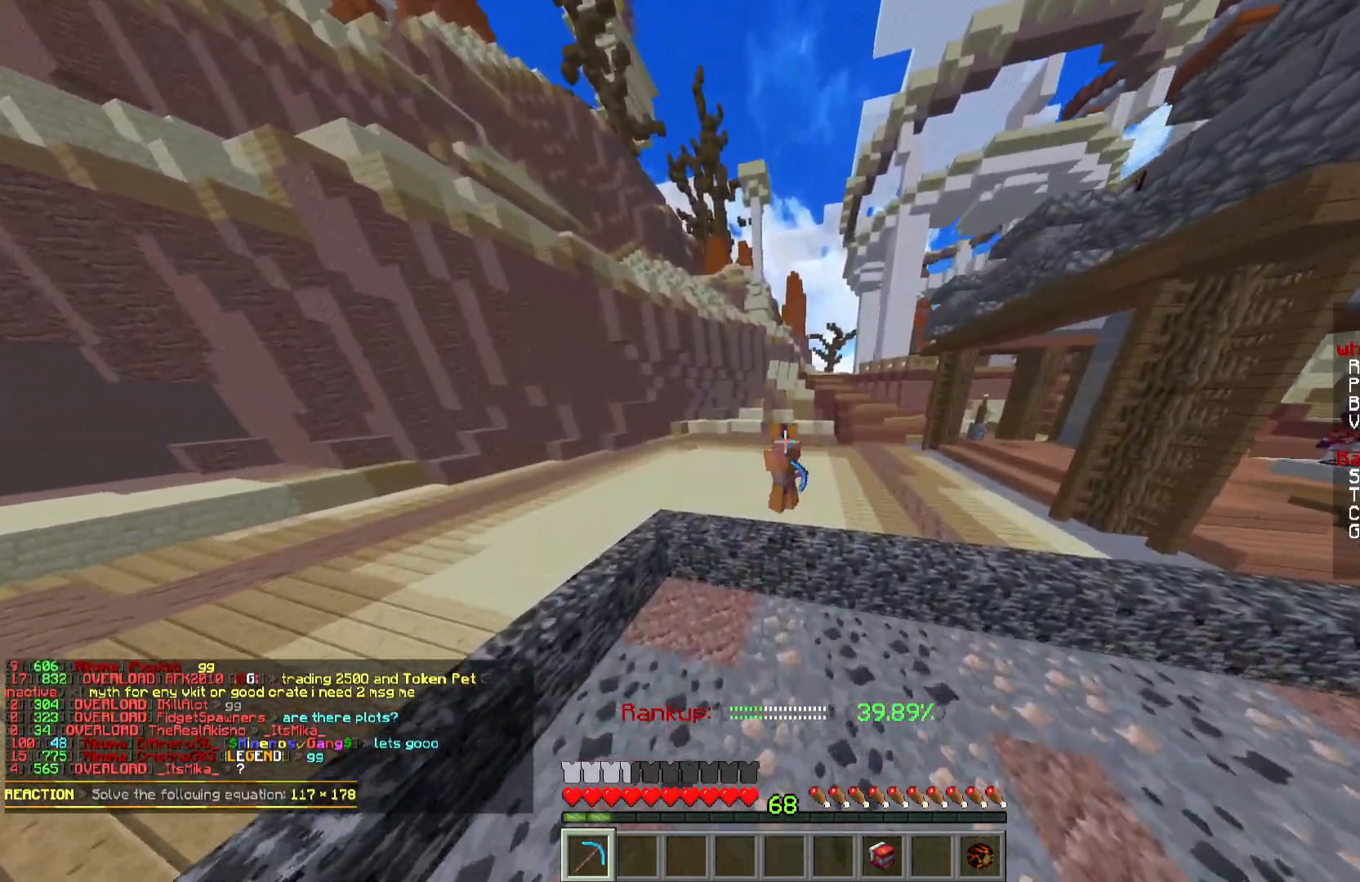
{"keys": ["s"], "mouse": [], "events": []}
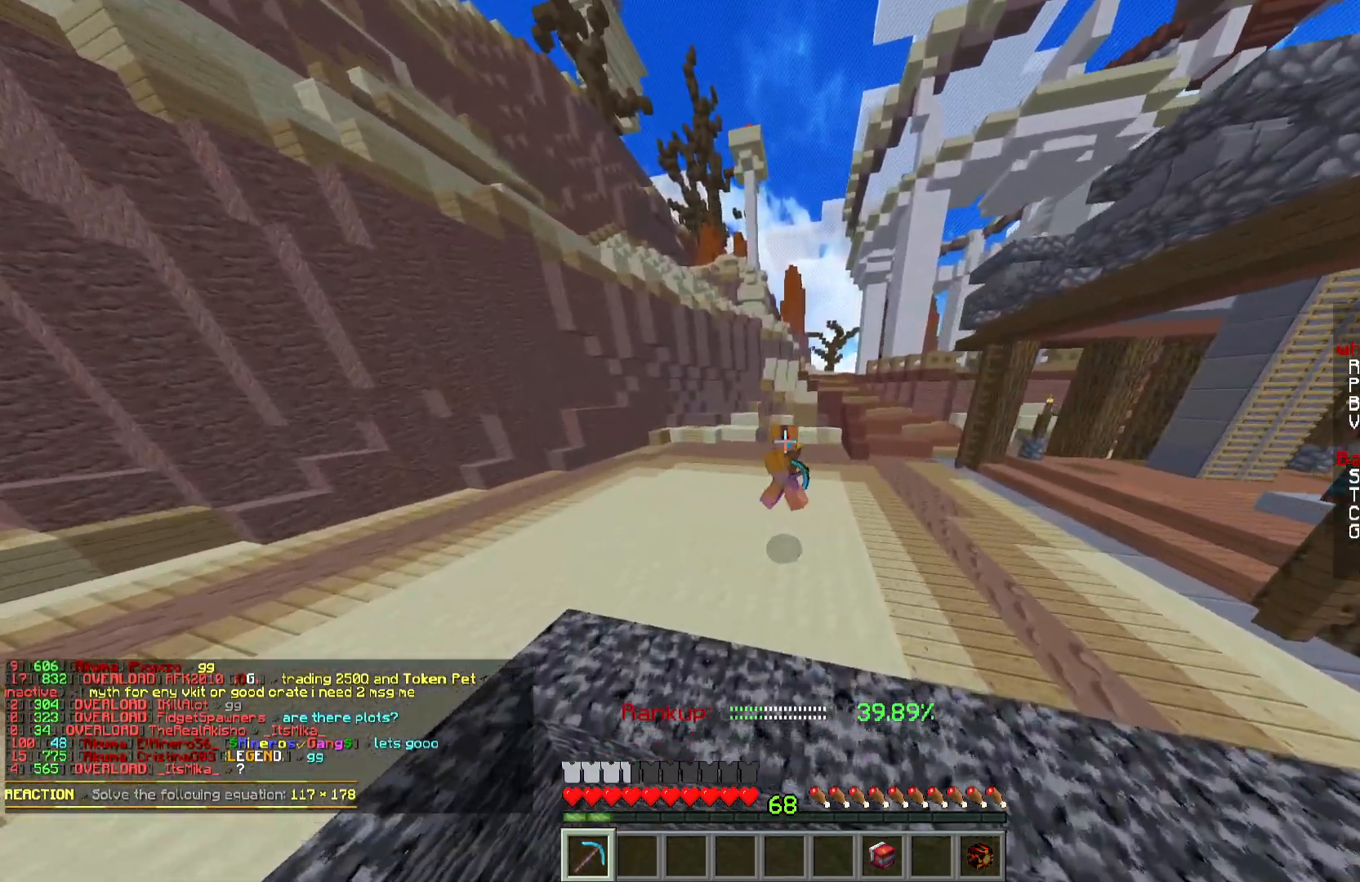
{"keys": [], "mouse": [], "events": [[250, "s", "up"]]}
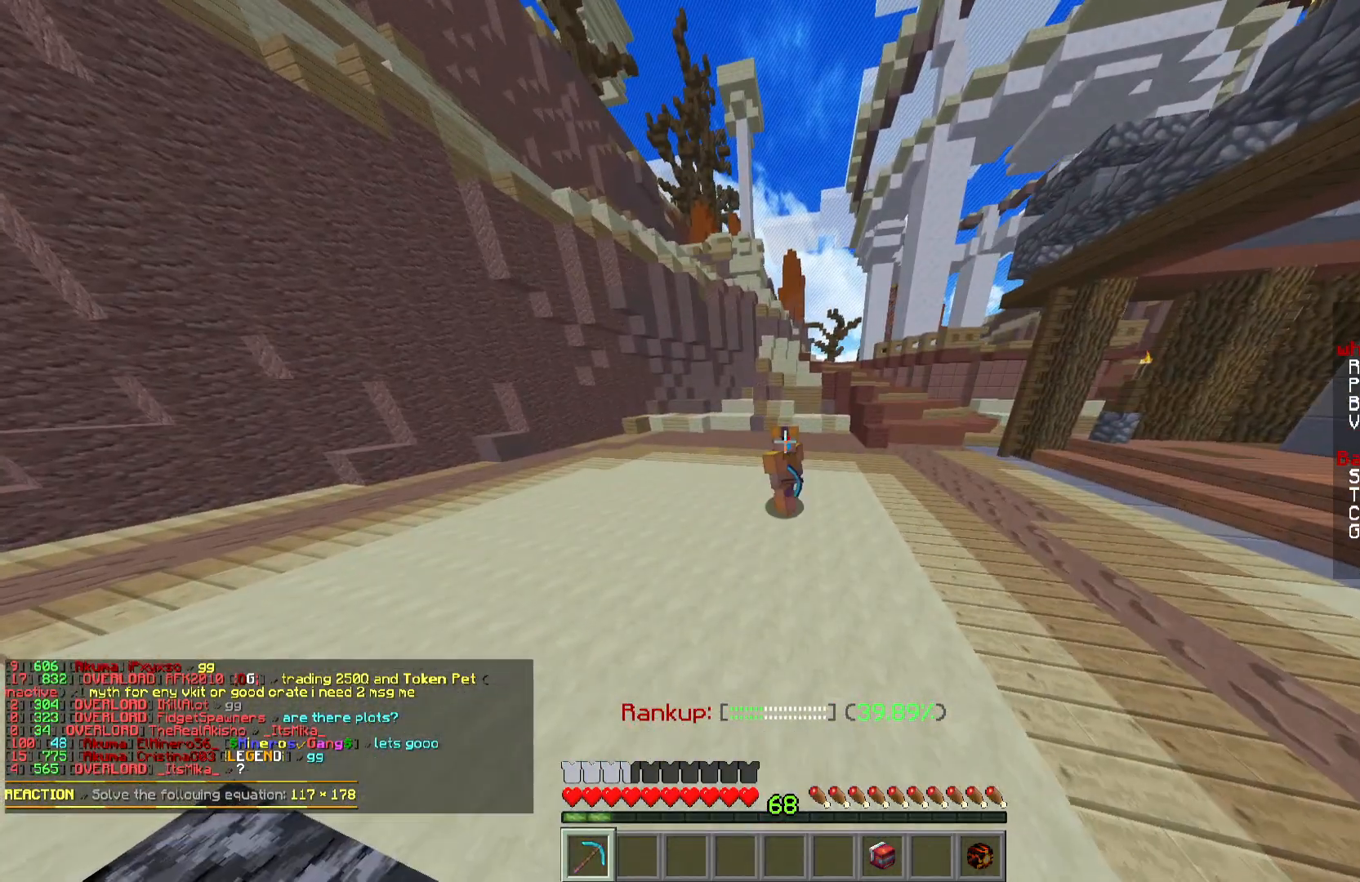
{"keys": [], "mouse": [], "events": [[50, "w", "down"], [200, "w", "up"]]}
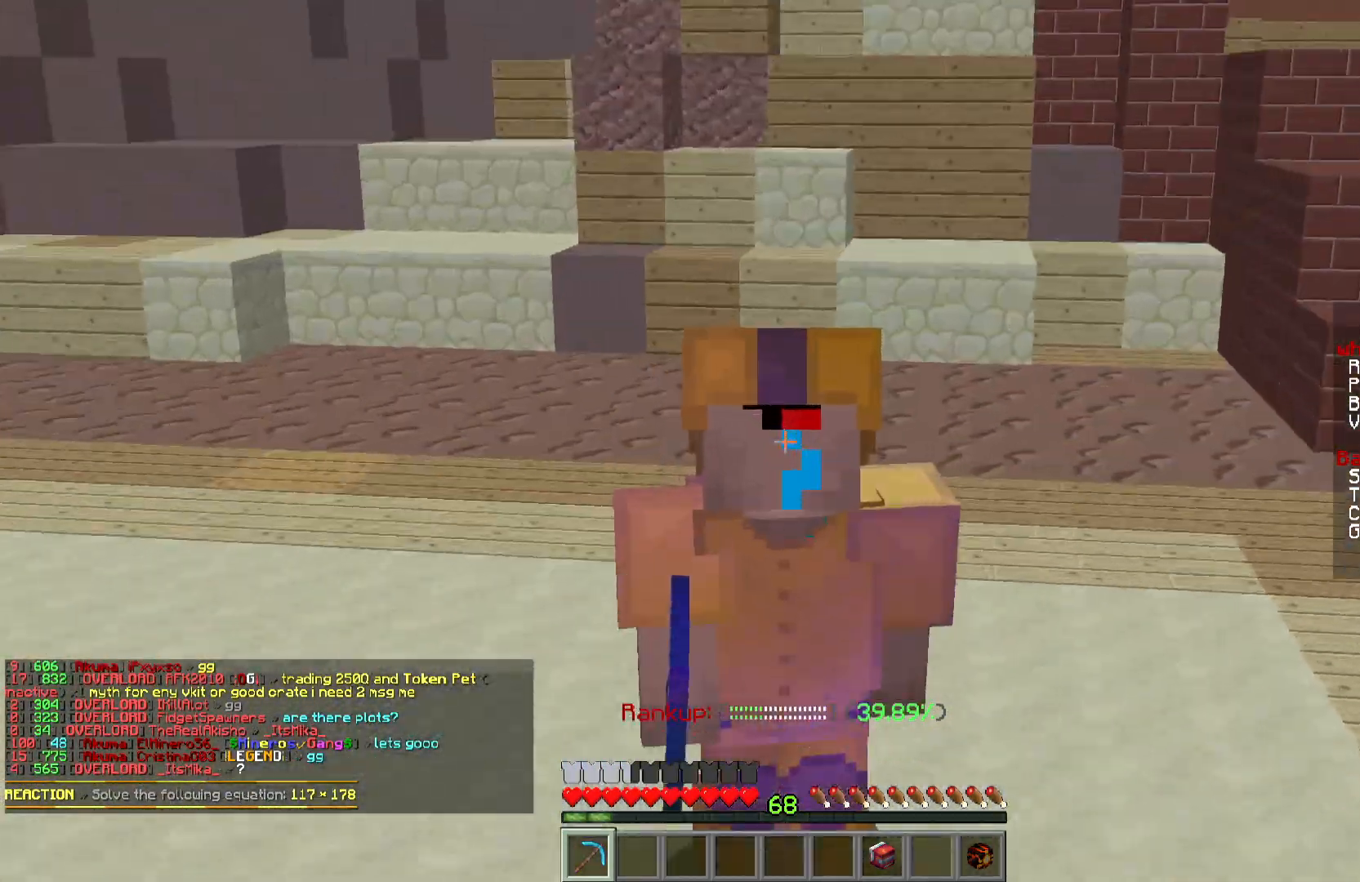
{"keys": [], "mouse": [], "events": []}
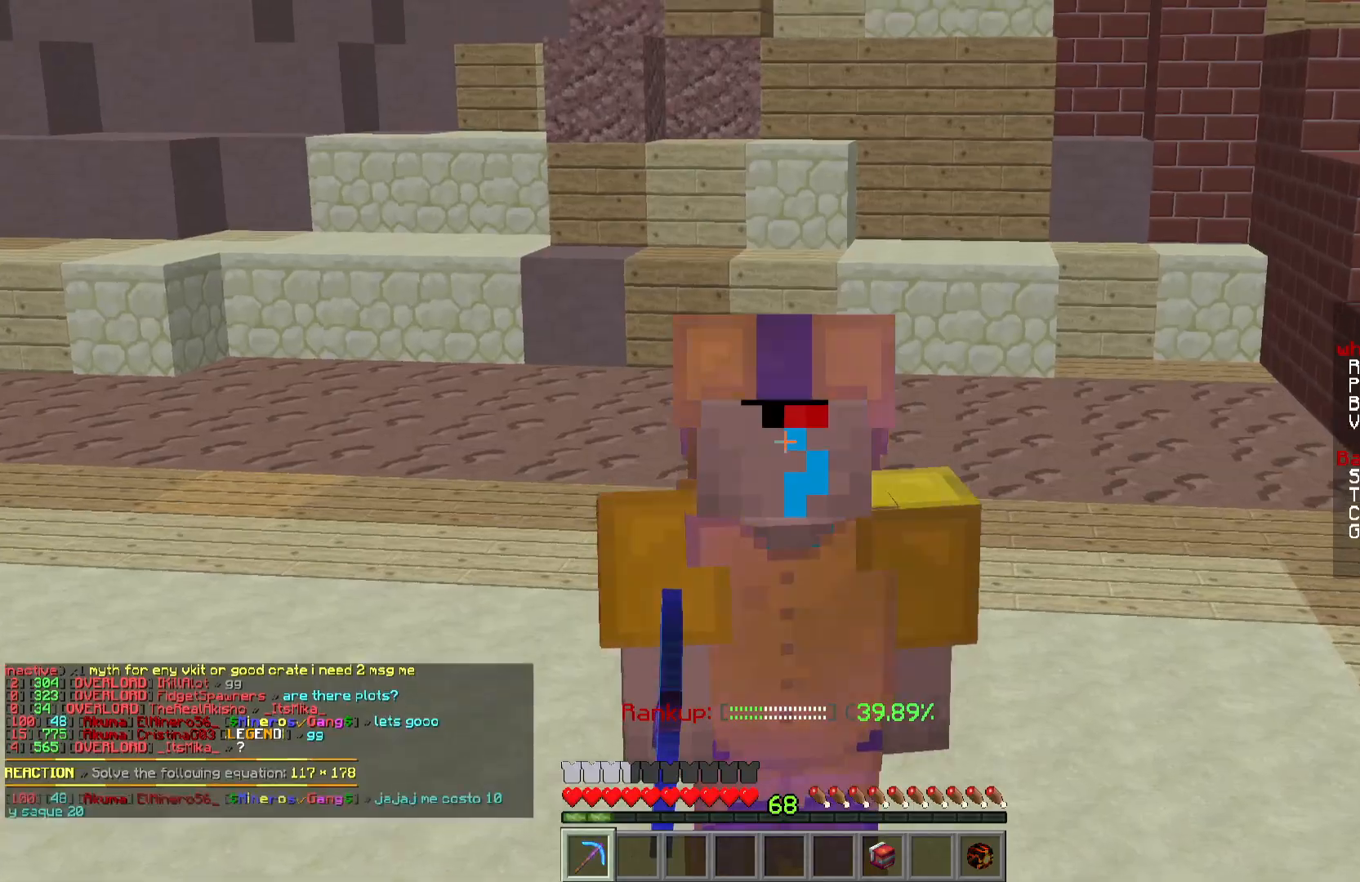
{"keys": [], "mouse": [], "events": []}
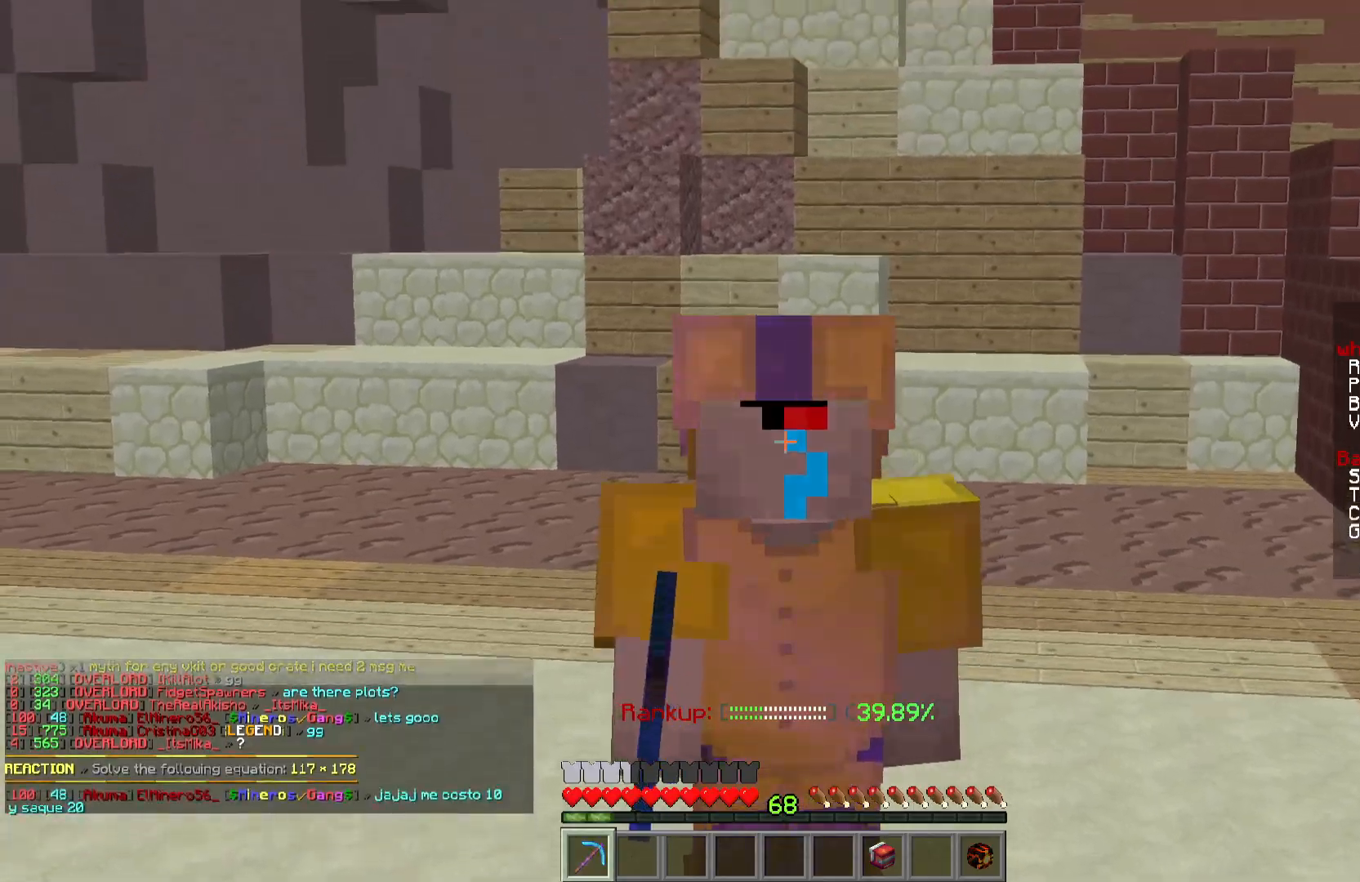
{"keys": [], "mouse": [], "events": []}